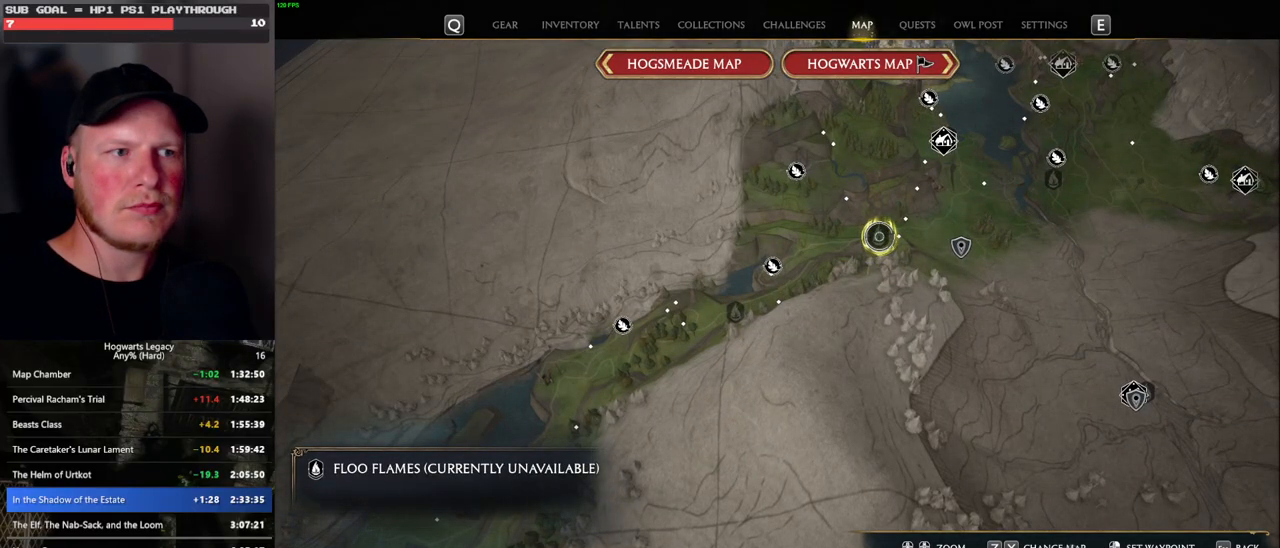
Gameplay with keyboard and mouse; each line is a JSON object with the keys and mouse buttons held at the frame after it. "events" lists presses ("down") and releases ("up") of ".", "/", "0", "1", "2", "3", "4", "5", "6", "7", "8", "9", "a", "alt_l", "alt_r", "b", "backslash", "backspace", "c", "caps_lock", "comma", "ctrl_l", "ctrl_r", "d", "e", "equals", "escape", "f", "f1", "f10", "f11", "f12", "f2", "f3", "f4", "f5", "f6", "f7", "f8", "f9", "g", "h", "i", "j", "k", "l", "lbracket", "m", "minus", "n", "o", "p", "q", "quote", "r", "rbracket", "return", "s", "semicolon", "shift_l", "shift_r", "space", "super", "t", "tab", "tilde", "u", "v", "w", "x", "y", "z", "mouse_left", "mouse_wheel", "mouse_right", "mouse_mb4" and "mouse_mb5" between this image and that frame as [ms after this image, input, new state], when the widget could be followed in between. "mouse_left", "mouse_wheel", "mouse_right", "mouse_mb4", "mouse_mb5" = the "left", "wheel", "right", "mb4", "mb5" buttons of the "mouse" list. No other keys are recorded. "wheel" means that the mouse wheel is clicked or scrolled. Mouse movement is not recorded.
{"keys": [], "mouse": [], "events": [[17, "mouse_left", "down"], [83, "mouse_left", "up"], [167, "mouse_left", "down"], [267, "mouse_left", "up"], [350, "mouse_left", "down"], [450, "mouse_left", "up"]]}
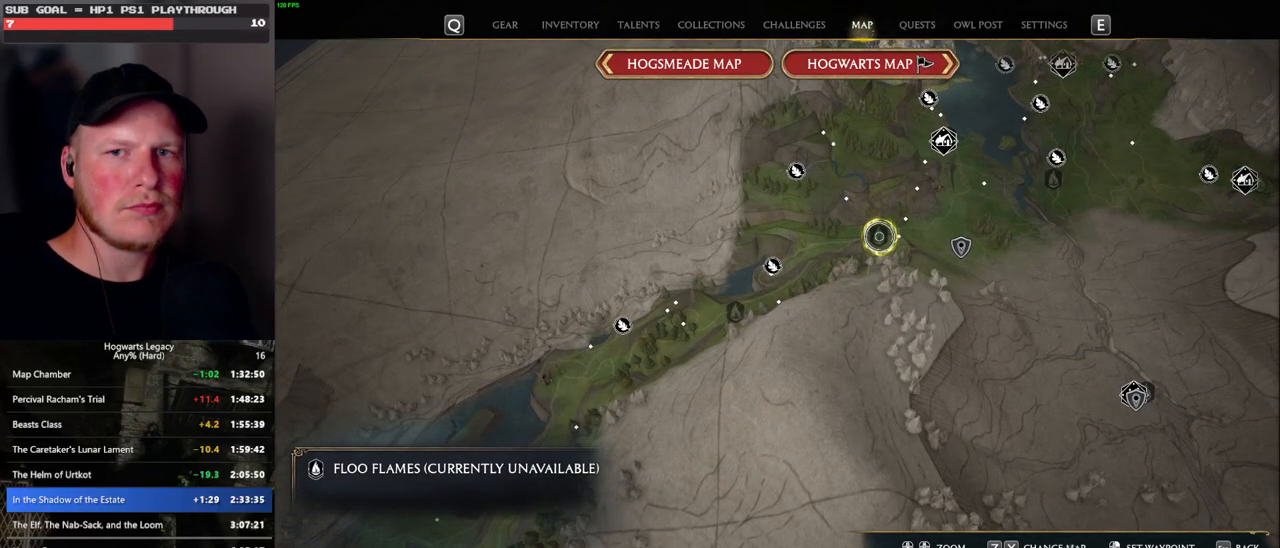
{"keys": [], "mouse": [], "events": [[33, "mouse_left", "down"], [117, "mouse_left", "up"], [200, "mouse_left", "down"], [283, "mouse_left", "up"], [367, "mouse_left", "down"], [467, "mouse_left", "up"]]}
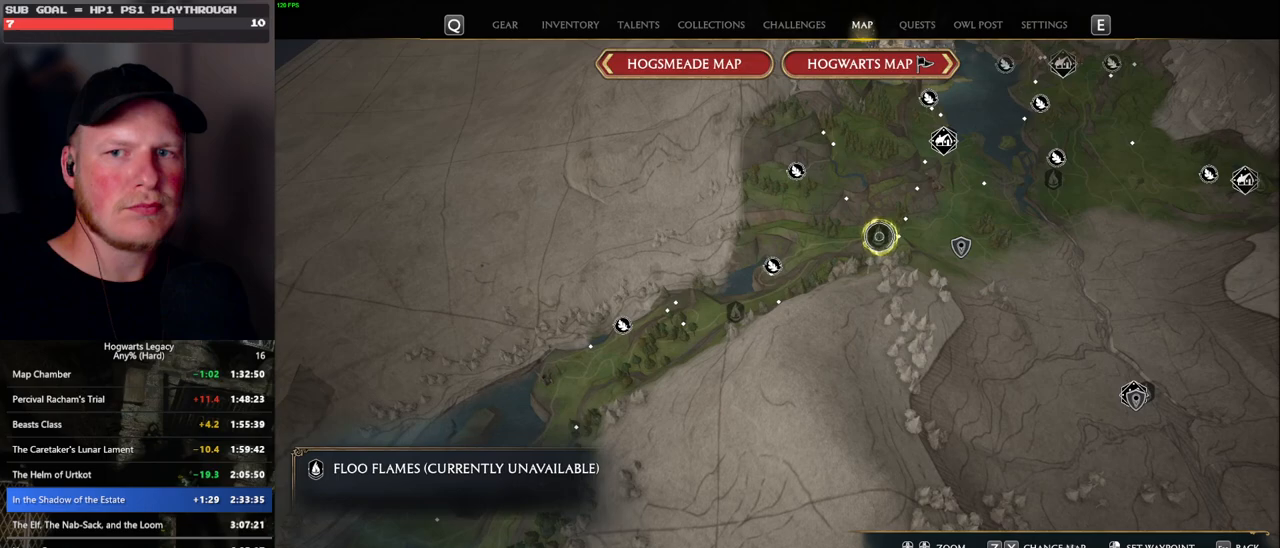
{"keys": [], "mouse": [], "events": [[50, "mouse_left", "down"], [133, "mouse_left", "up"], [217, "mouse_left", "down"], [300, "mouse_left", "up"], [383, "mouse_left", "down"], [467, "mouse_left", "up"]]}
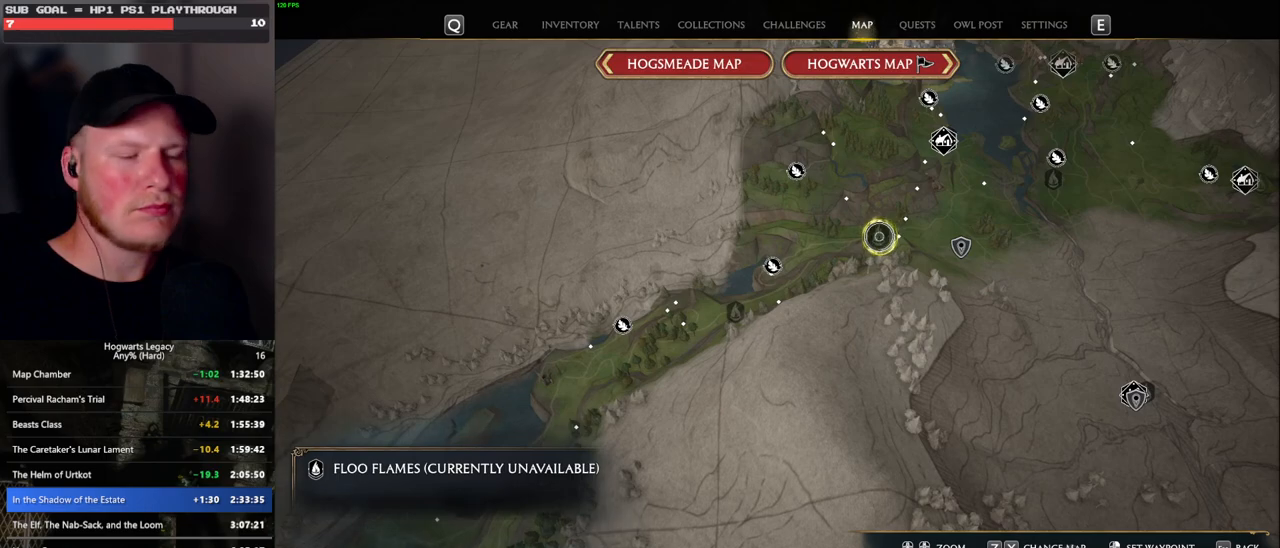
{"keys": [], "mouse": [], "events": [[50, "mouse_left", "down"], [150, "mouse_left", "up"], [233, "mouse_left", "down"], [317, "mouse_left", "up"], [417, "mouse_left", "down"], [500, "mouse_left", "up"]]}
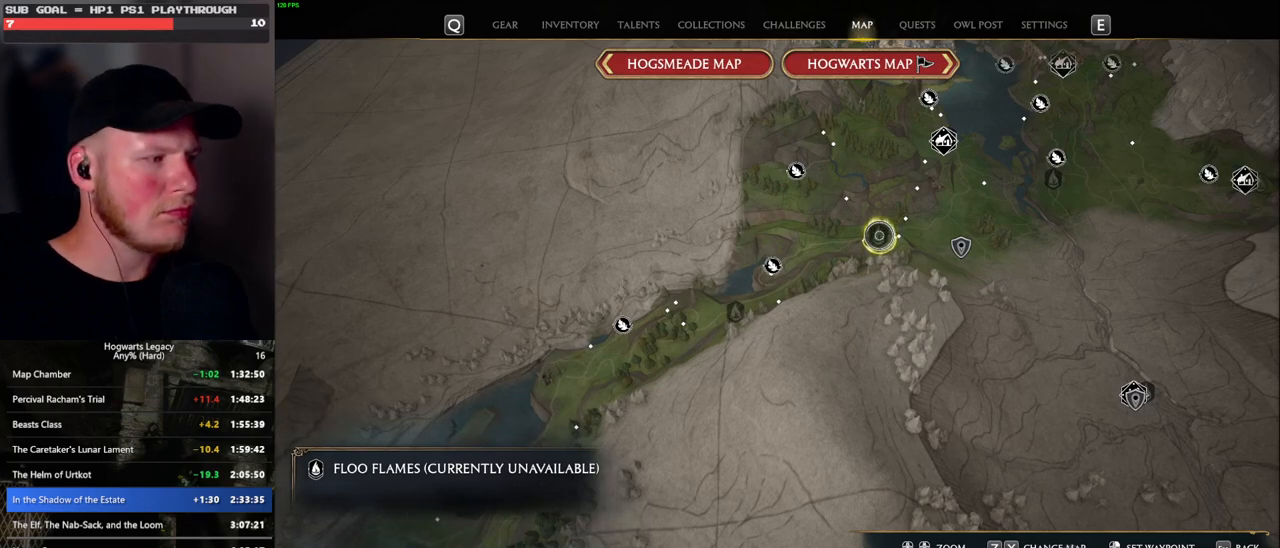
{"keys": [], "mouse": ["left"], "events": [[83, "mouse_left", "down"], [183, "mouse_left", "up"], [267, "mouse_left", "down"], [333, "mouse_left", "up"], [433, "mouse_left", "down"]]}
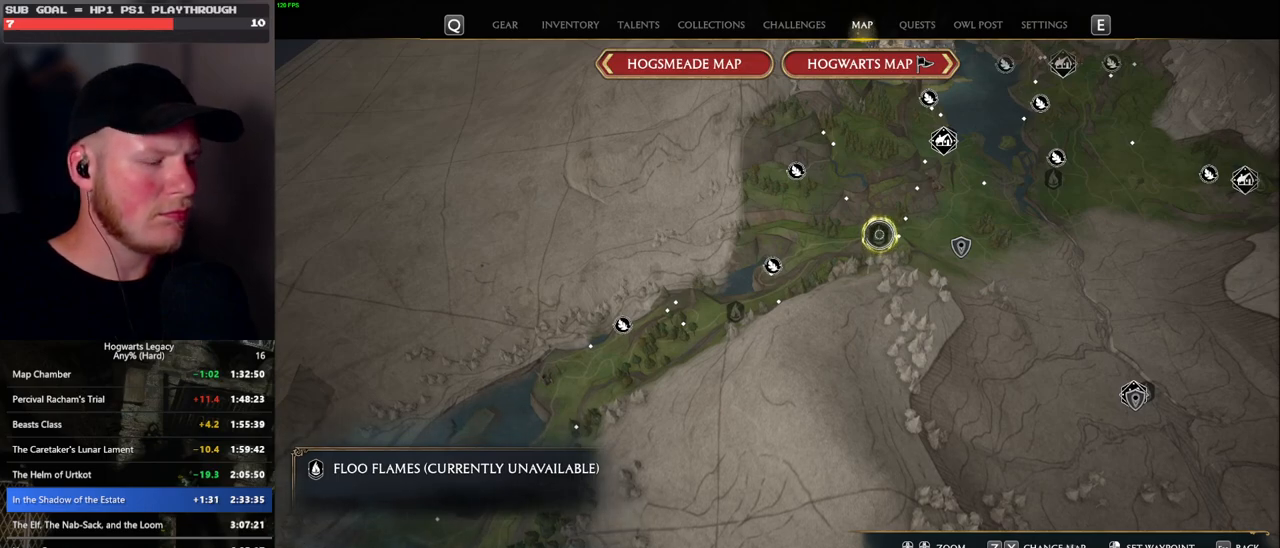
{"keys": [], "mouse": ["left"], "events": [[33, "mouse_left", "up"], [117, "mouse_left", "down"], [217, "mouse_left", "up"], [317, "mouse_left", "down"], [417, "mouse_left", "up"], [500, "mouse_left", "down"]]}
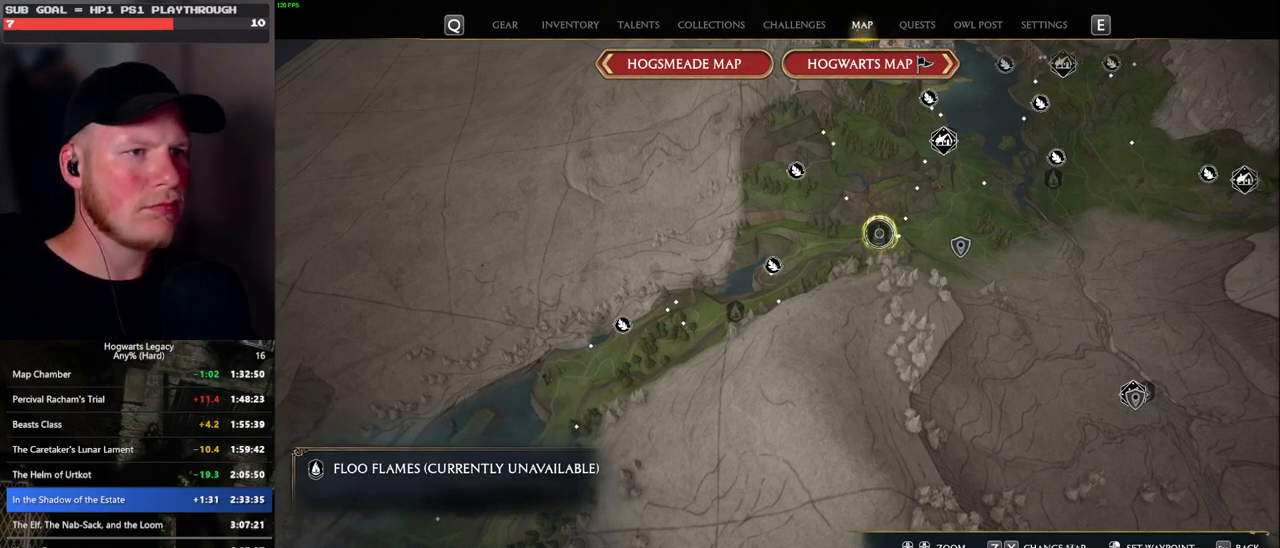
{"keys": [], "mouse": [], "events": [[83, "mouse_left", "up"], [150, "m", "down"], [267, "m", "up"]]}
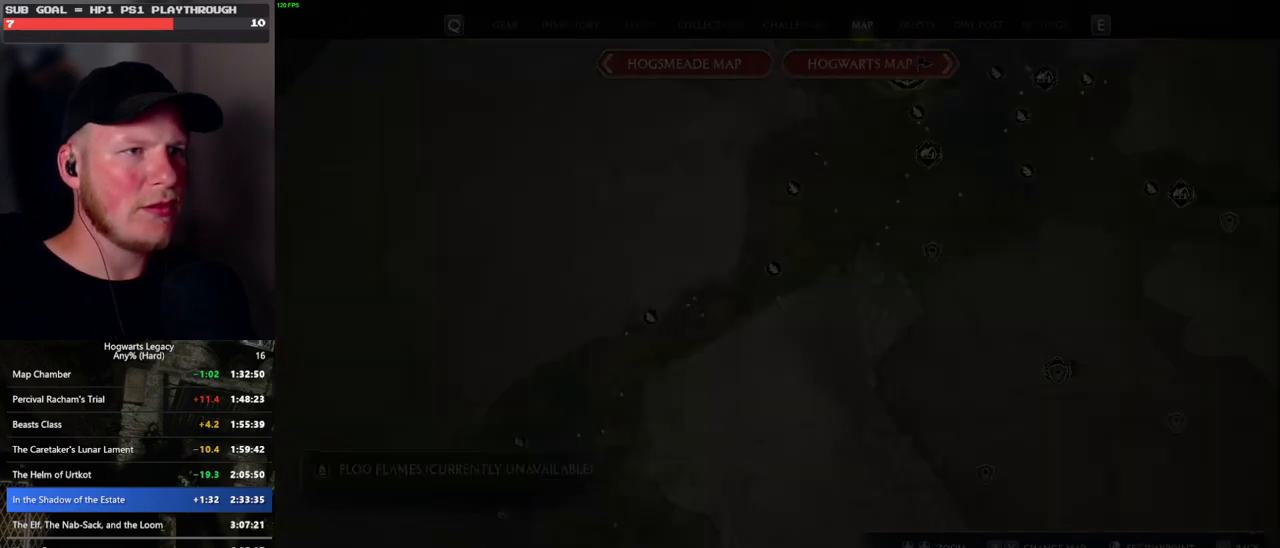
{"keys": [], "mouse": [], "events": []}
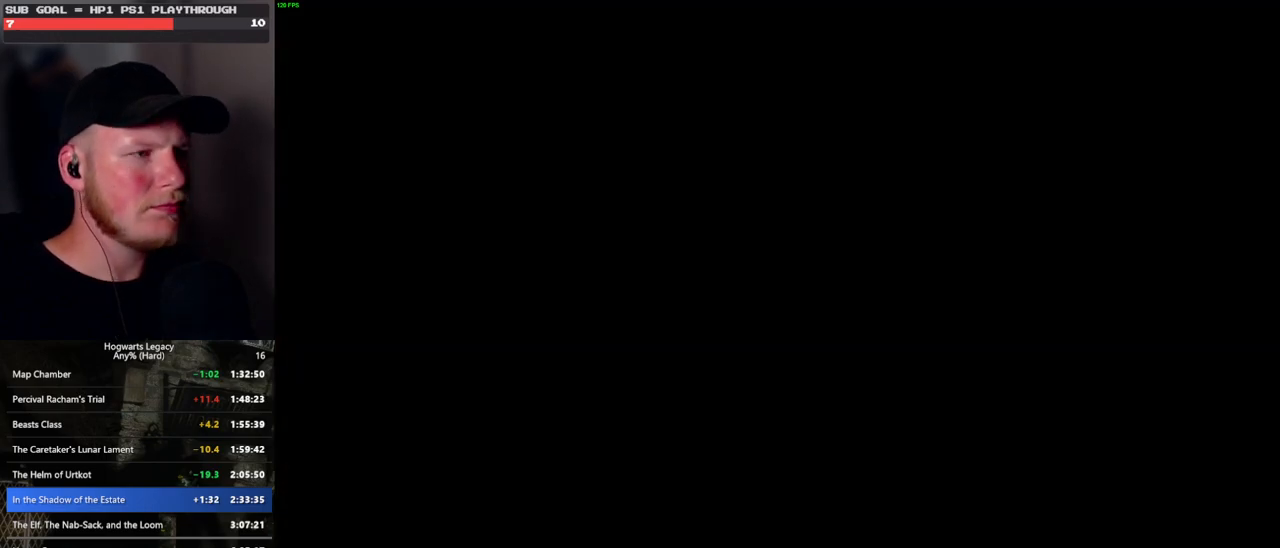
{"keys": [], "mouse": [], "events": []}
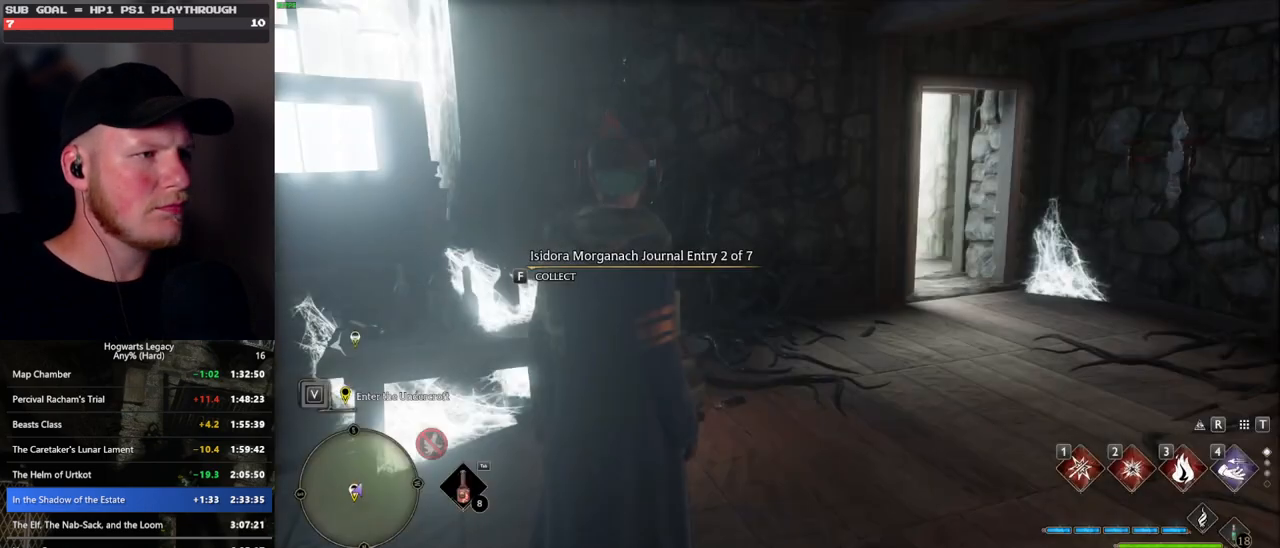
{"keys": [], "mouse": [], "events": []}
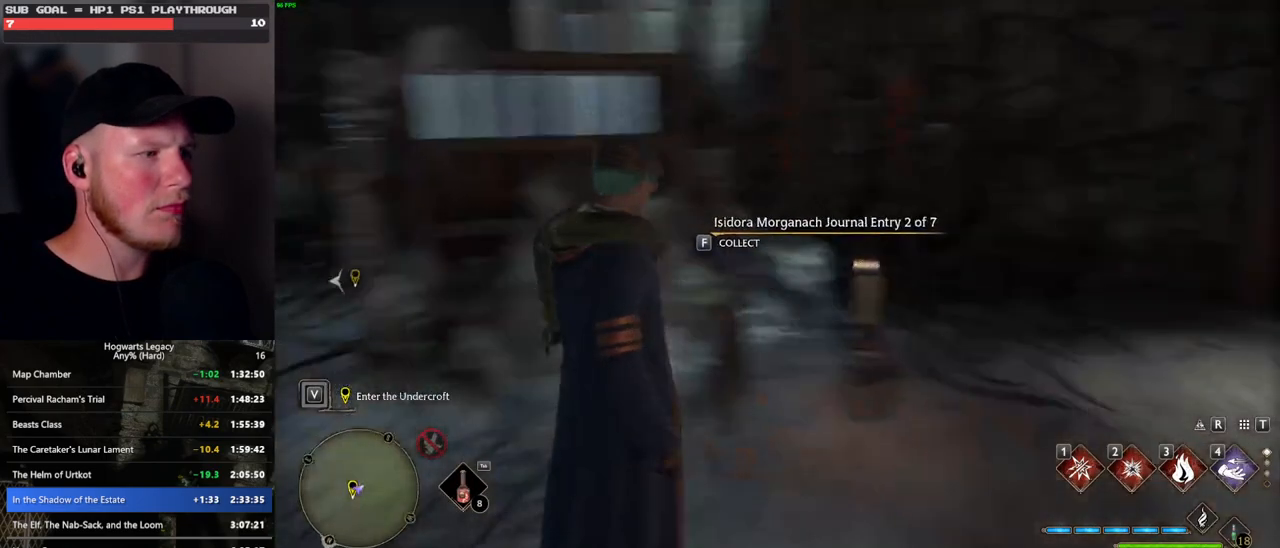
{"keys": ["shift_l", "w"], "mouse": [], "events": [[83, "w", "down"], [250, "space", "down"], [383, "shift_l", "down"], [400, "space", "up"]]}
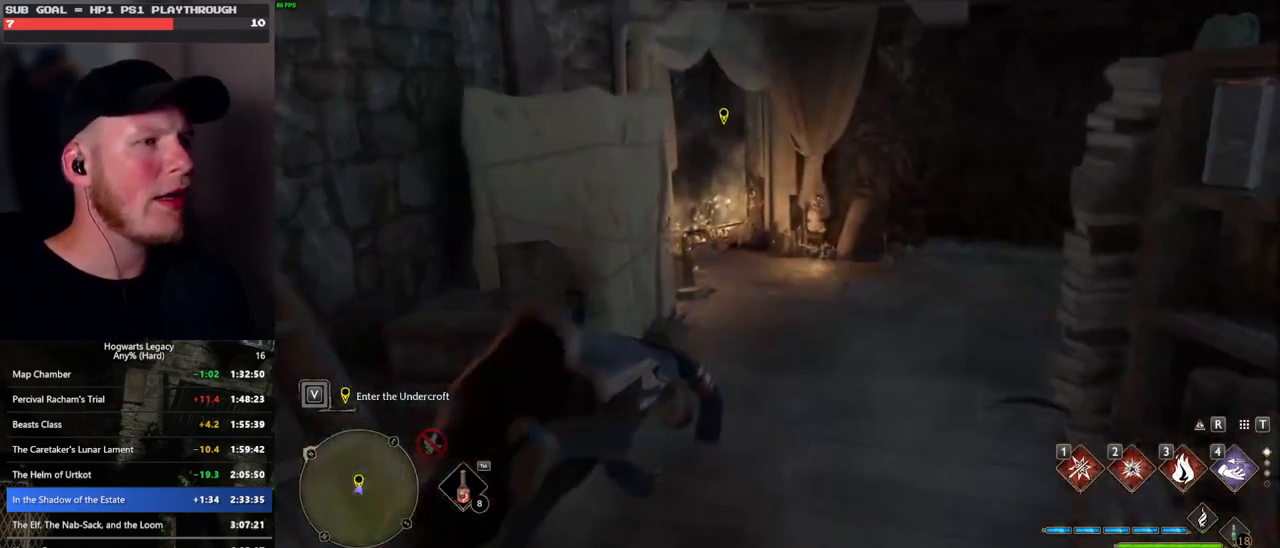
{"keys": ["w"], "mouse": [], "events": [[33, "shift_l", "up"], [283, "d", "down"], [317, "d", "up"]]}
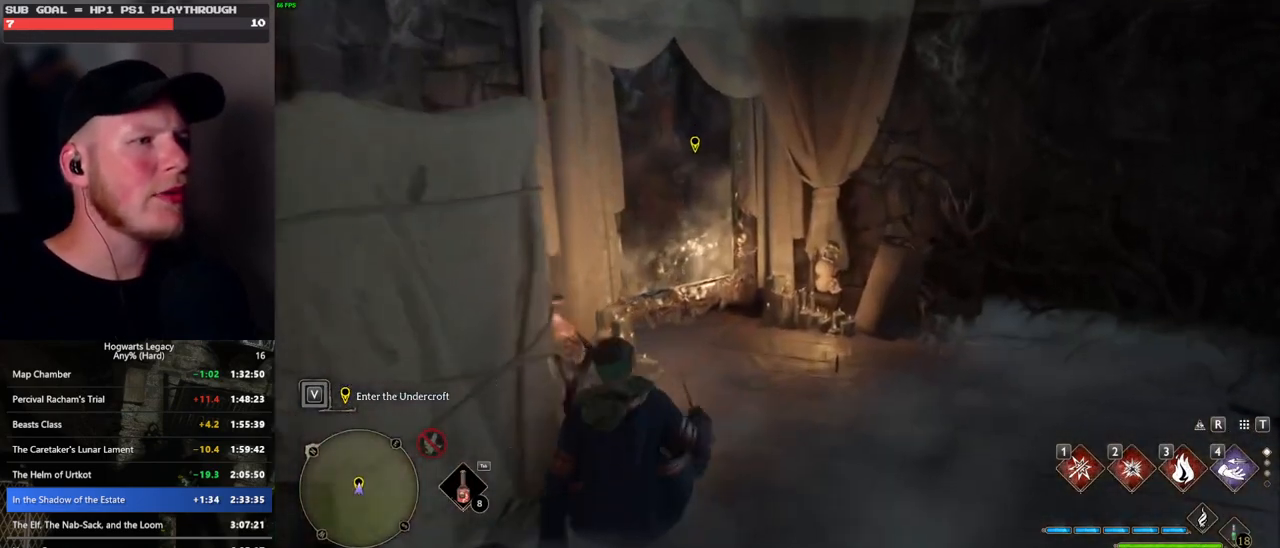
{"keys": ["f"], "mouse": [], "events": [[283, "w", "up"], [317, "f", "down"]]}
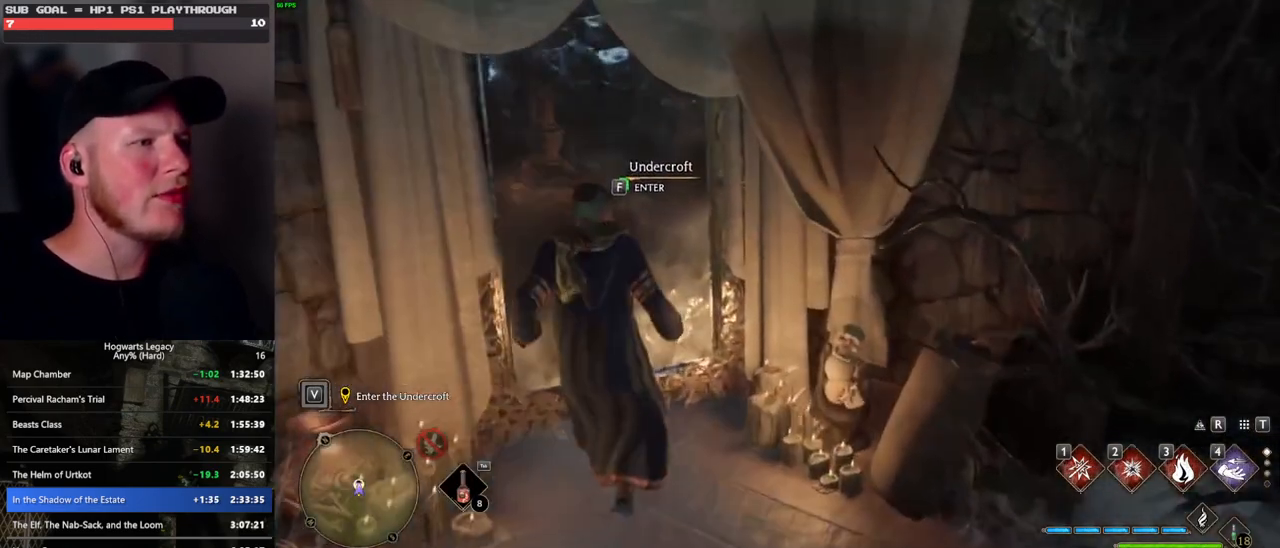
{"keys": ["f"], "mouse": [], "events": []}
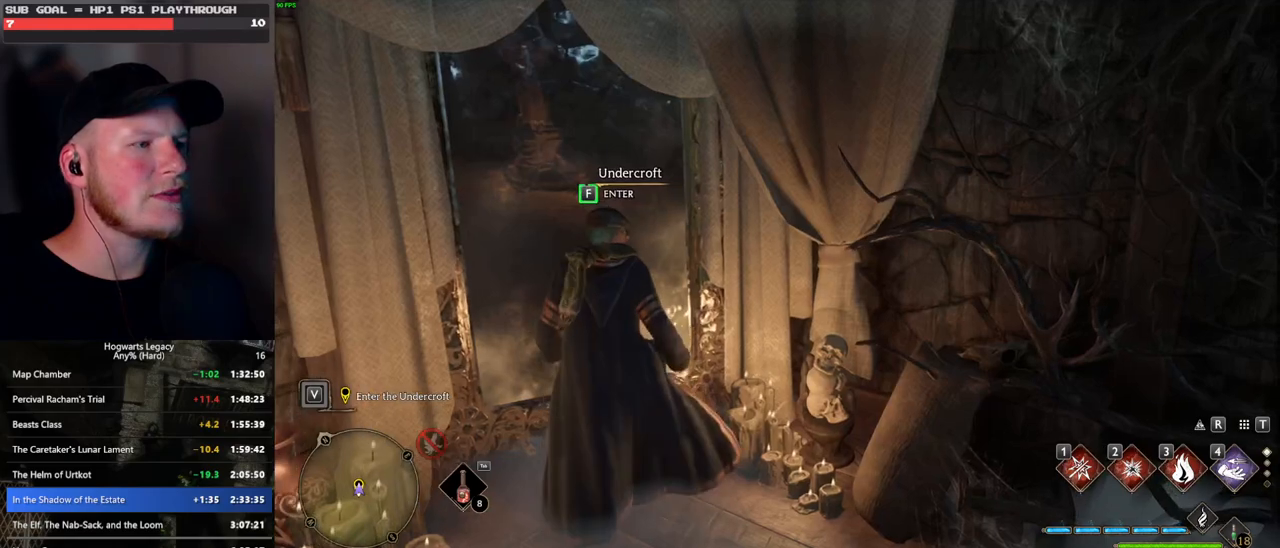
{"keys": ["f"], "mouse": [], "events": []}
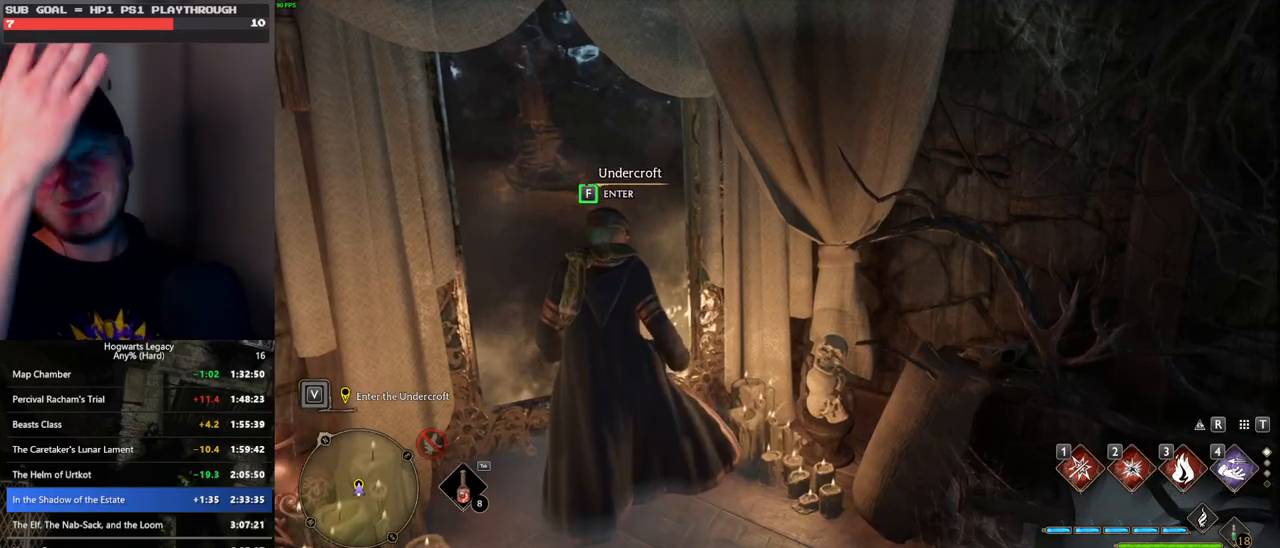
{"keys": [], "mouse": [], "events": [[100, "f", "up"]]}
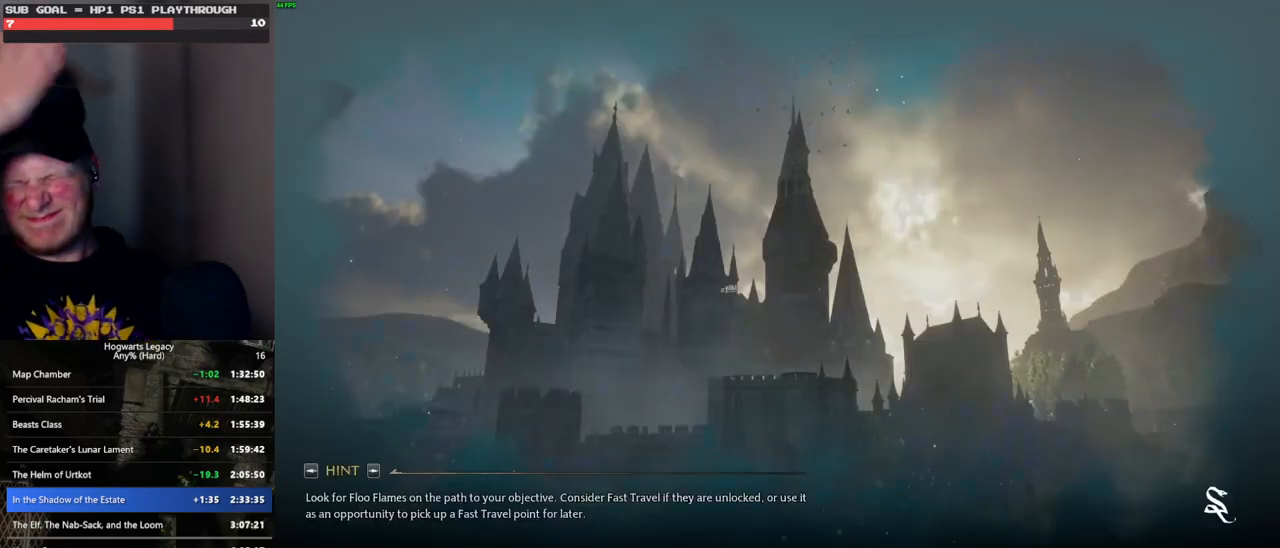
{"keys": [], "mouse": [], "events": []}
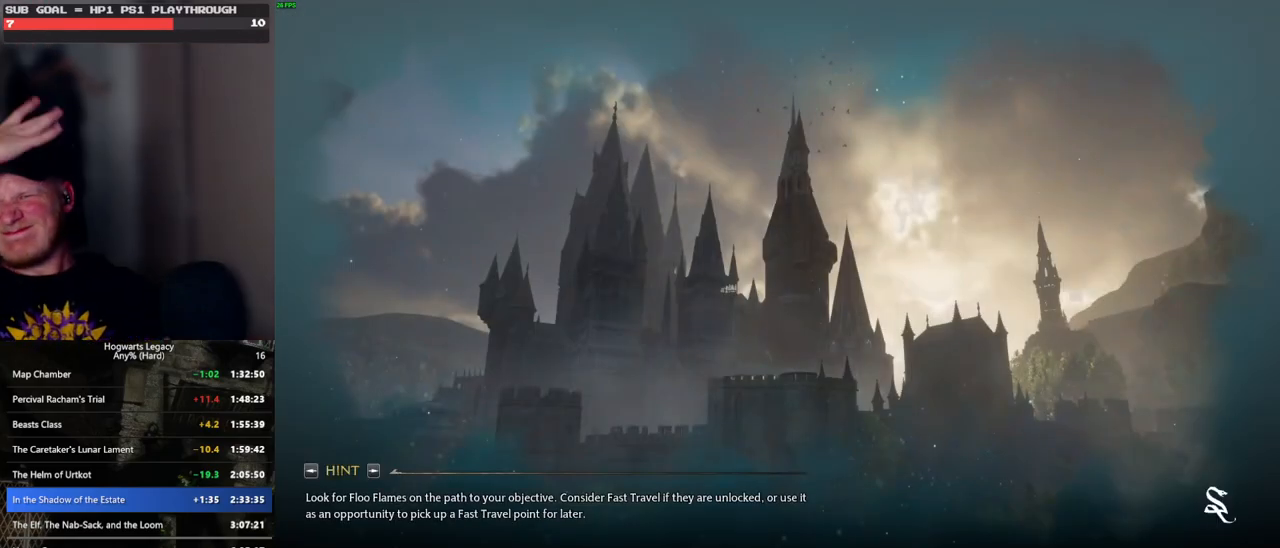
{"keys": [], "mouse": [], "events": []}
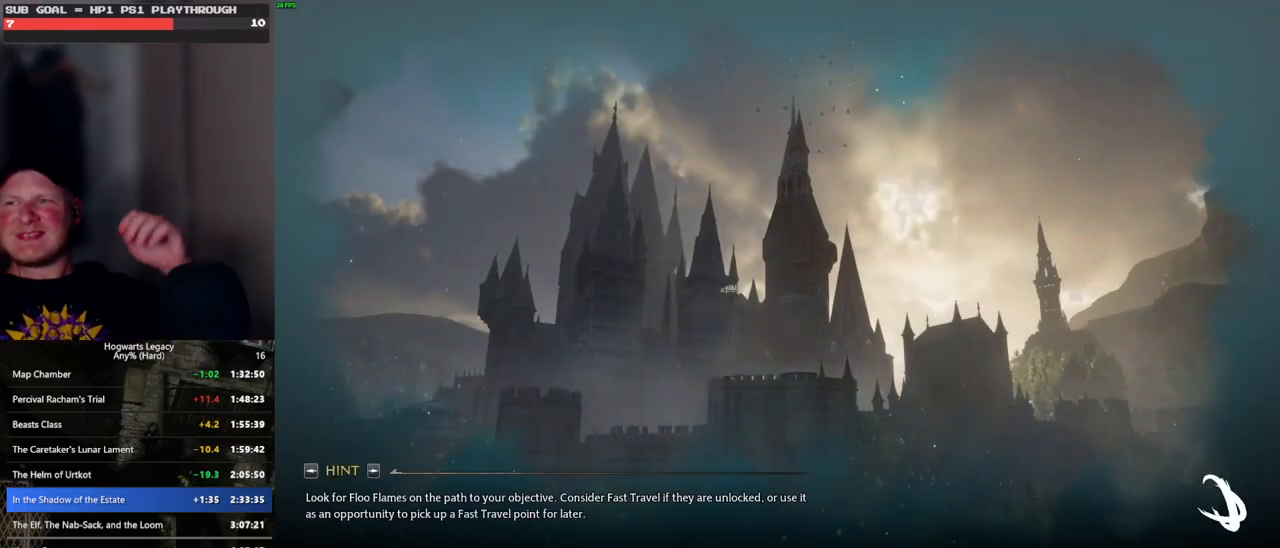
{"keys": [], "mouse": [], "events": []}
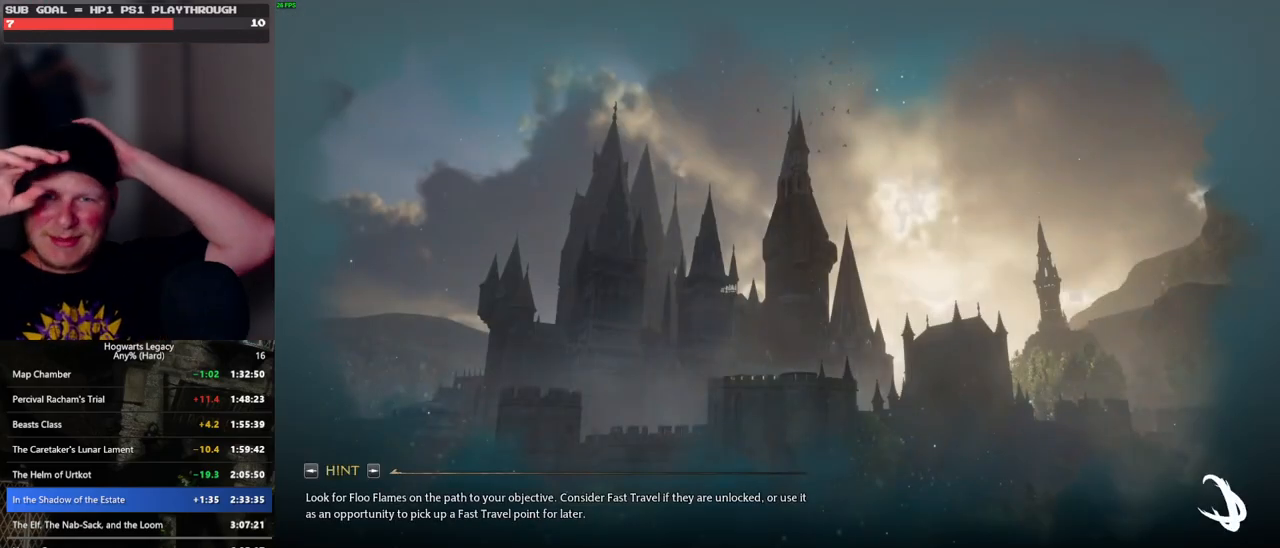
{"keys": [], "mouse": [], "events": []}
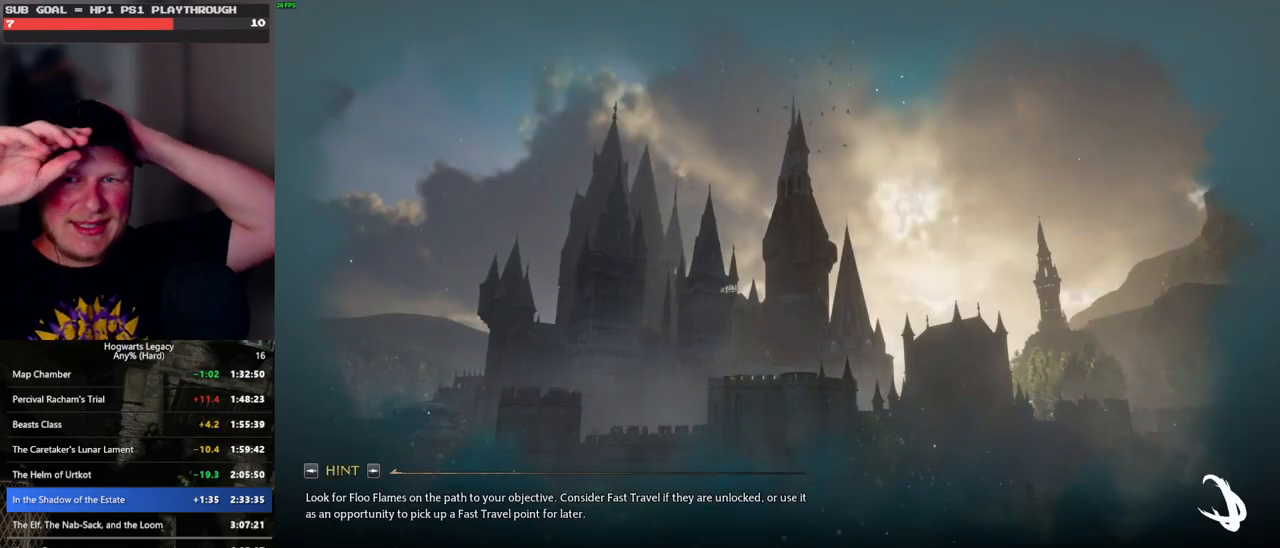
{"keys": [], "mouse": [], "events": []}
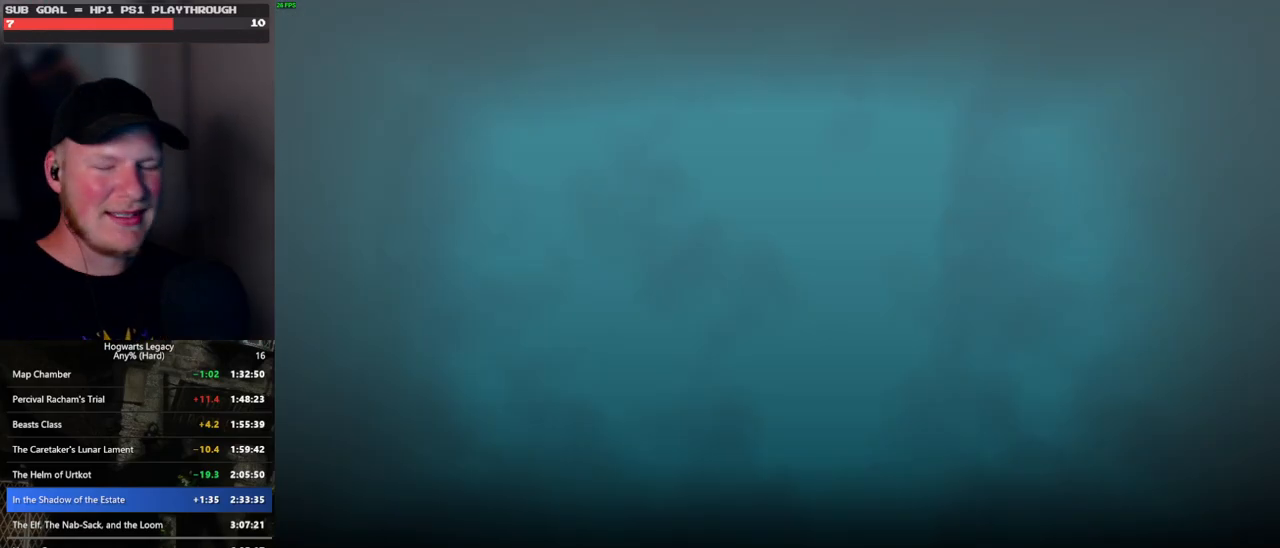
{"keys": [], "mouse": [], "events": []}
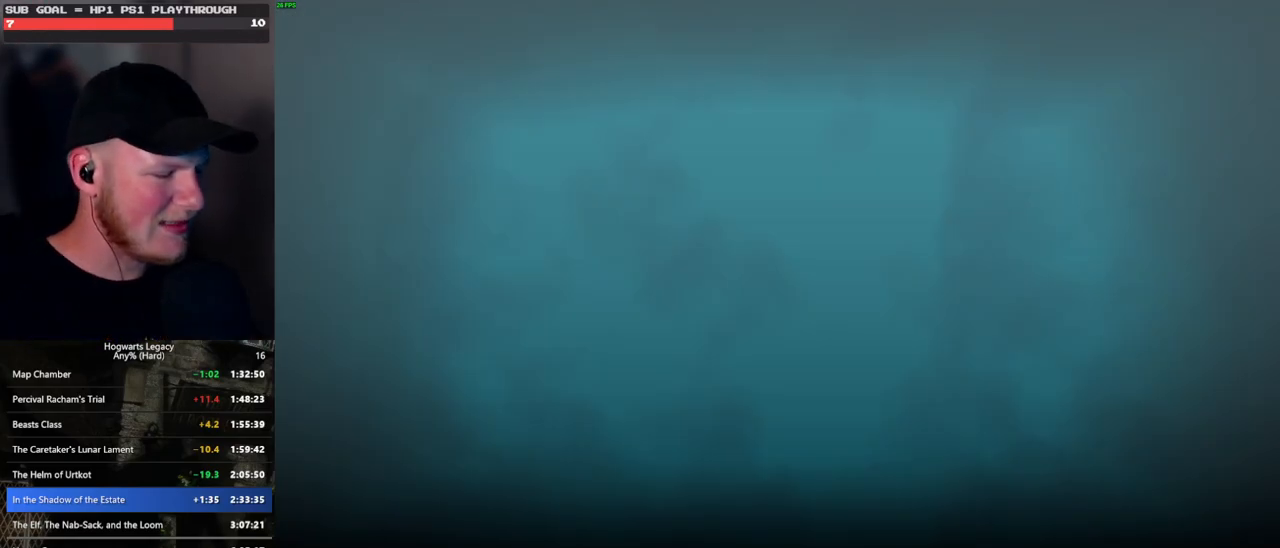
{"keys": [], "mouse": [], "events": []}
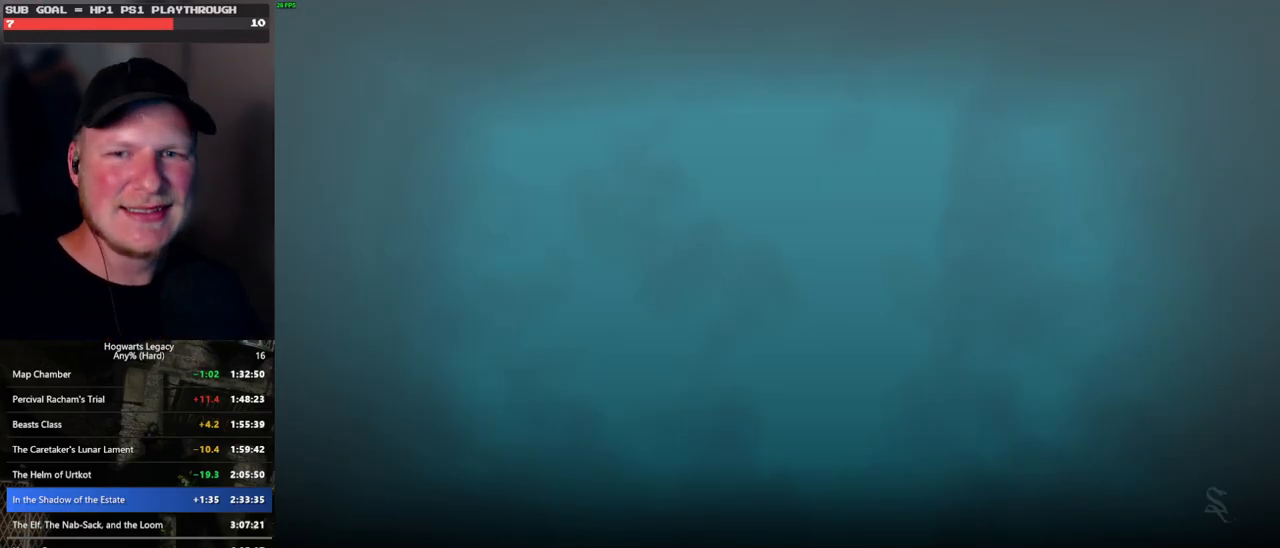
{"keys": [], "mouse": [], "events": []}
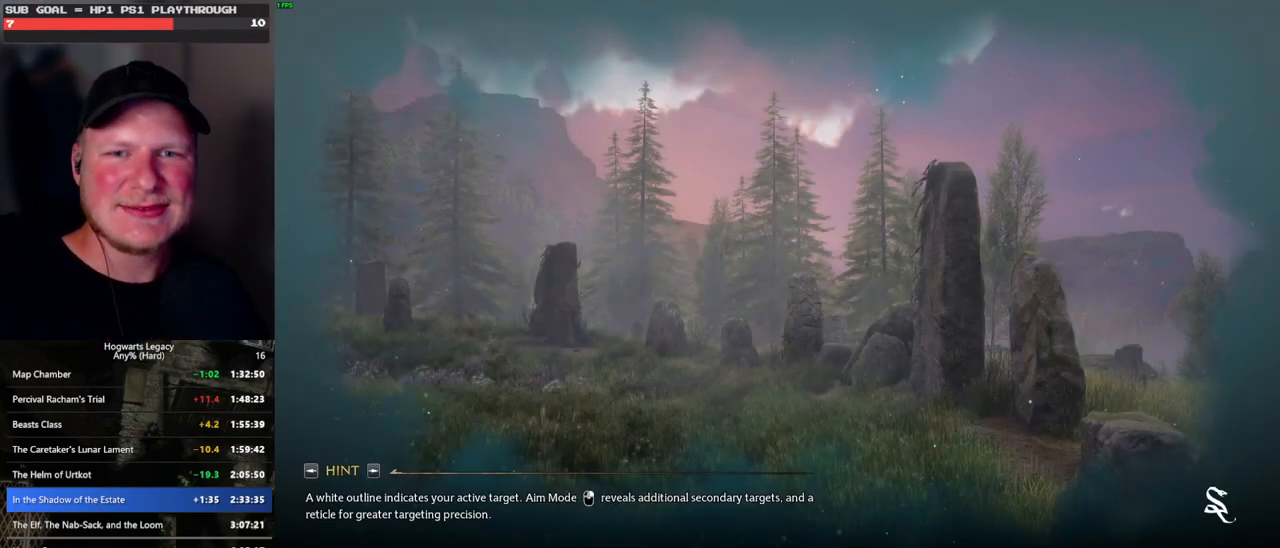
{"keys": [], "mouse": [], "events": []}
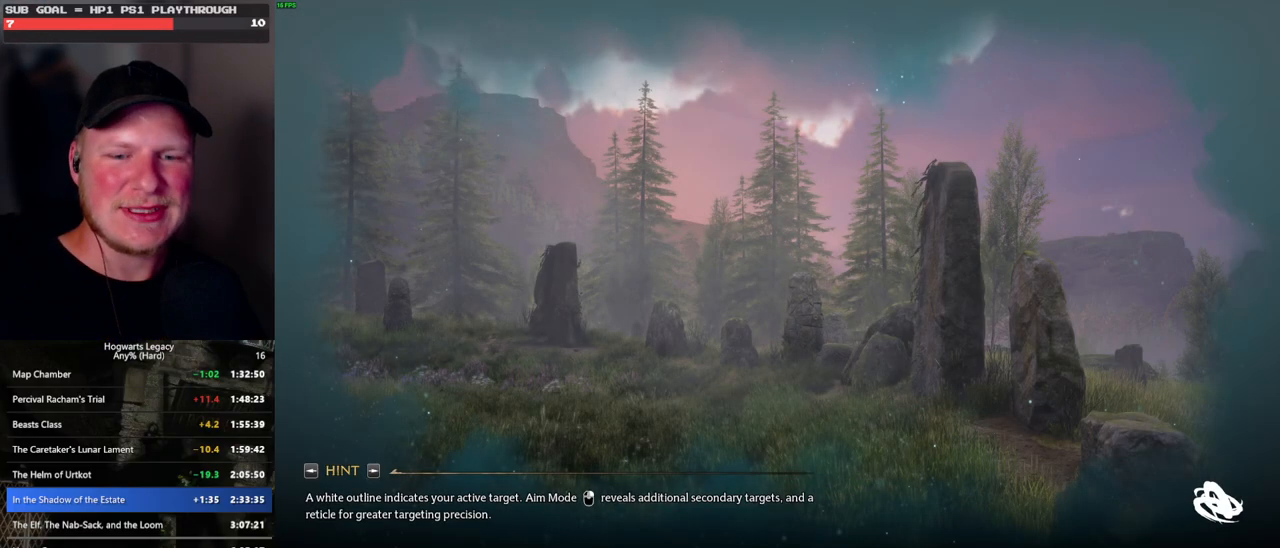
{"keys": [], "mouse": [], "events": []}
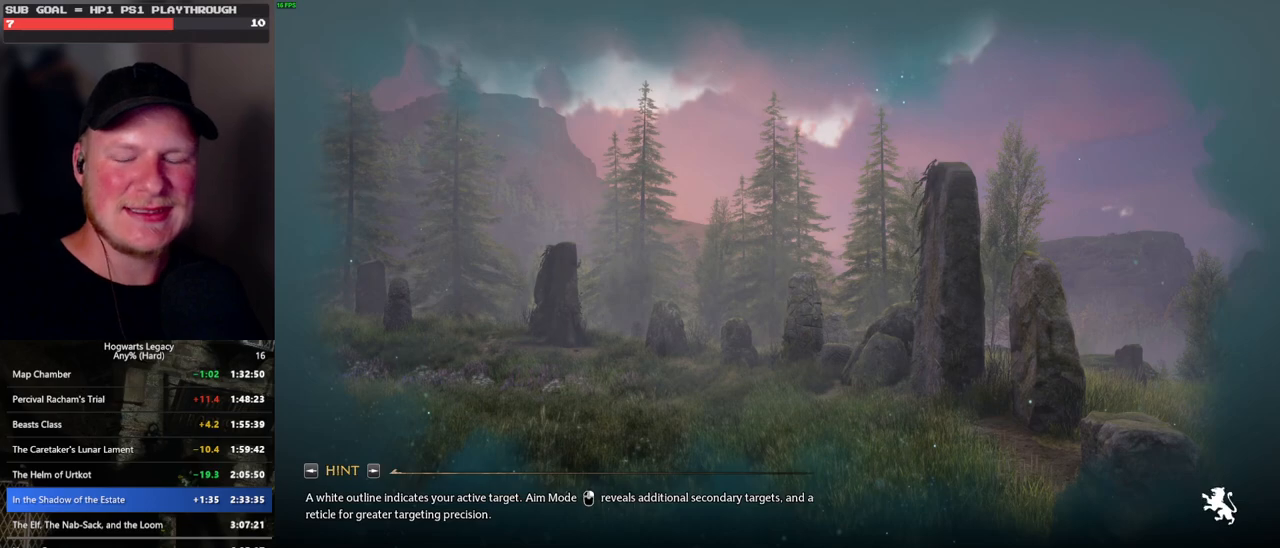
{"keys": [], "mouse": [], "events": [[33, "q", "down"], [433, "q", "up"]]}